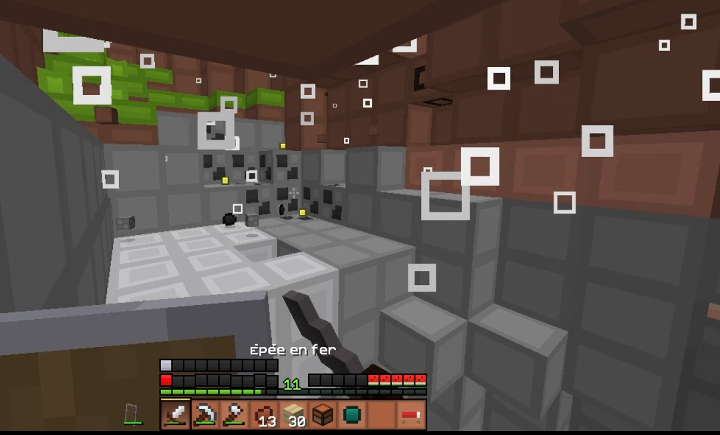
Gameplay with keyboard; each line is a JSON object with the keys held at the frame after it. "events" lists presses ("down") and releases ("up") of "a", "d", "s", "shift", "space" and "w" between this image and that frame as [ms after this image, input, new state], when the widget could be followed in between. No other keys are recorded. Mouse input is not recorded.
{"keys": ["s"], "events": []}
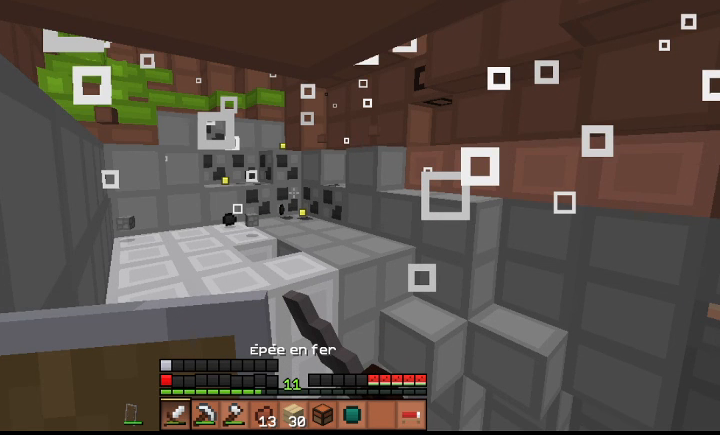
{"keys": ["s"], "events": []}
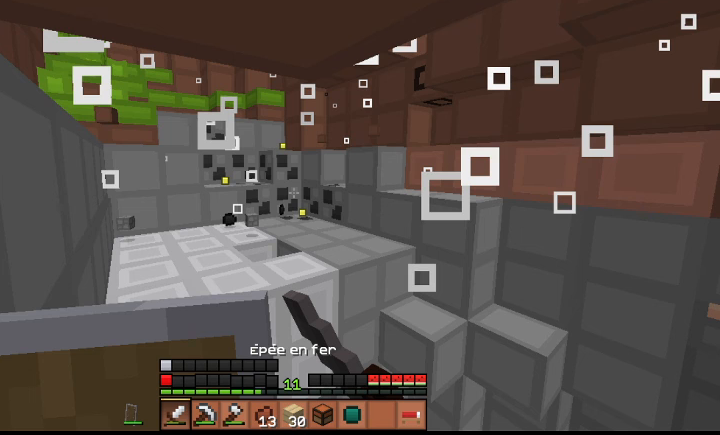
{"keys": ["s"], "events": []}
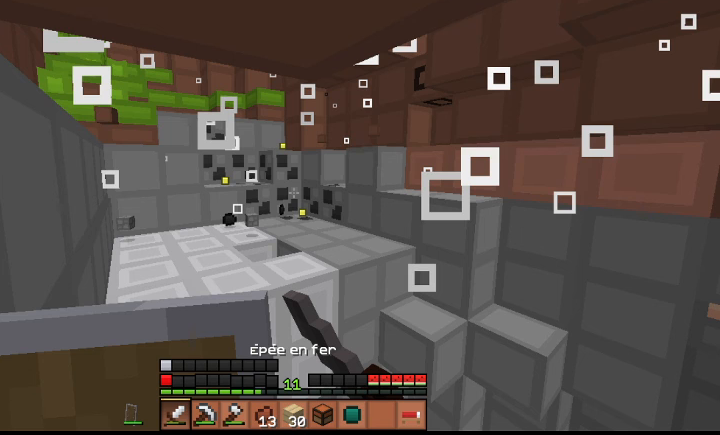
{"keys": ["s"], "events": []}
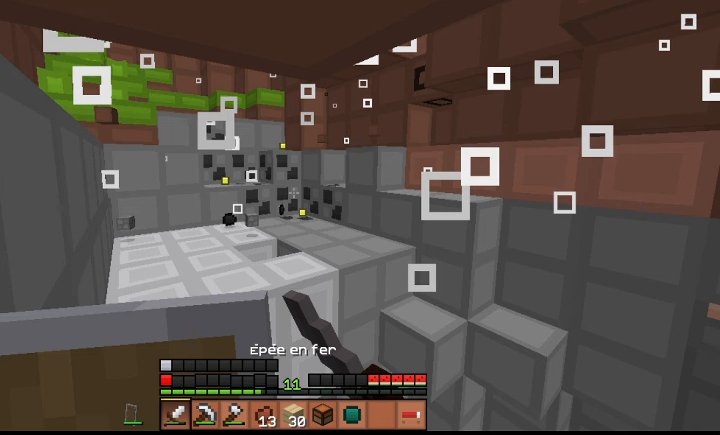
{"keys": ["a", "space", "w"], "events": [[33, "a", "down"], [33, "s", "up"], [33, "w", "down"], [67, "space", "down"]]}
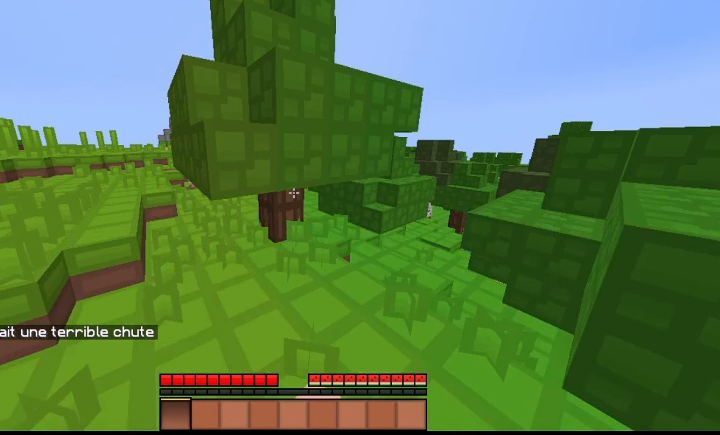
{"keys": ["a", "space", "w"], "events": []}
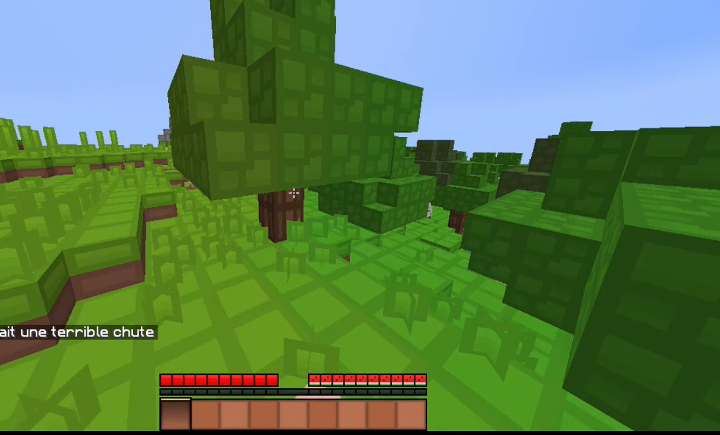
{"keys": ["a", "space", "w"], "events": []}
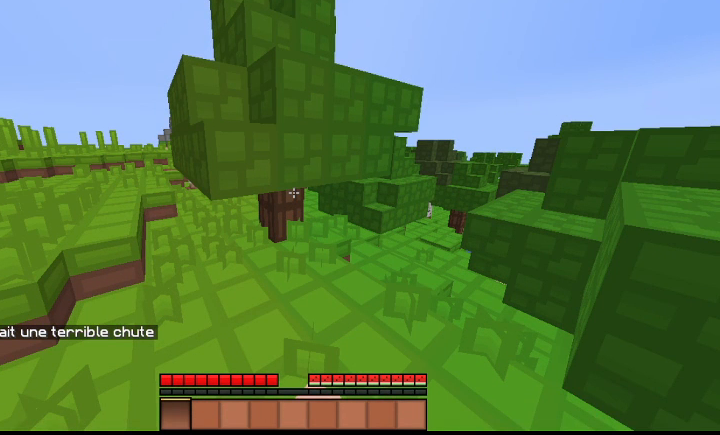
{"keys": ["a", "space", "w"], "events": []}
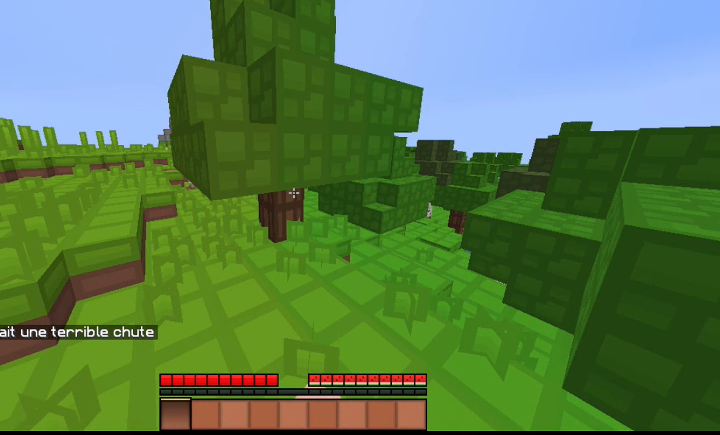
{"keys": ["a", "space", "w"], "events": []}
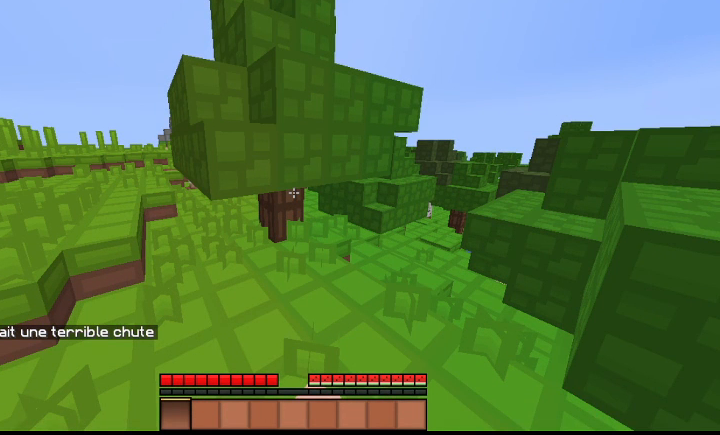
{"keys": ["a", "space", "w"], "events": []}
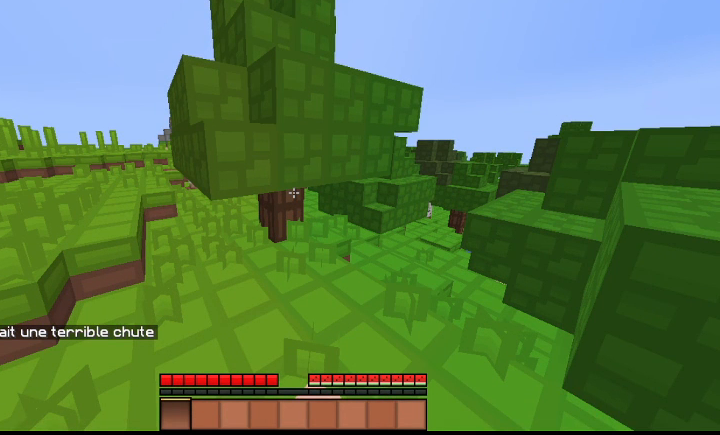
{"keys": ["a", "space", "w"], "events": []}
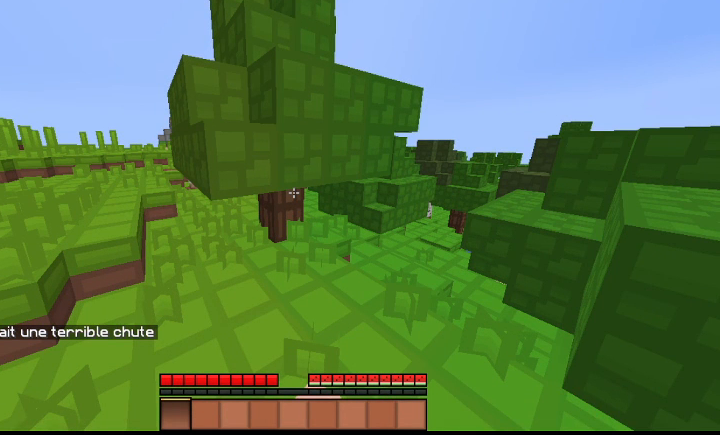
{"keys": ["a", "space", "w"], "events": []}
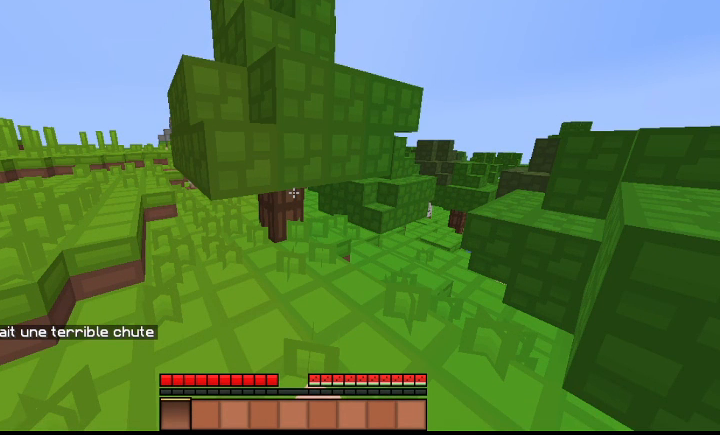
{"keys": ["a", "space", "w"], "events": []}
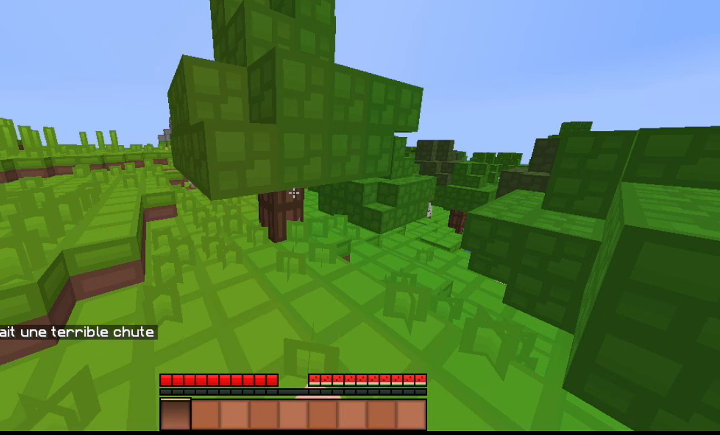
{"keys": ["a", "space", "w"], "events": []}
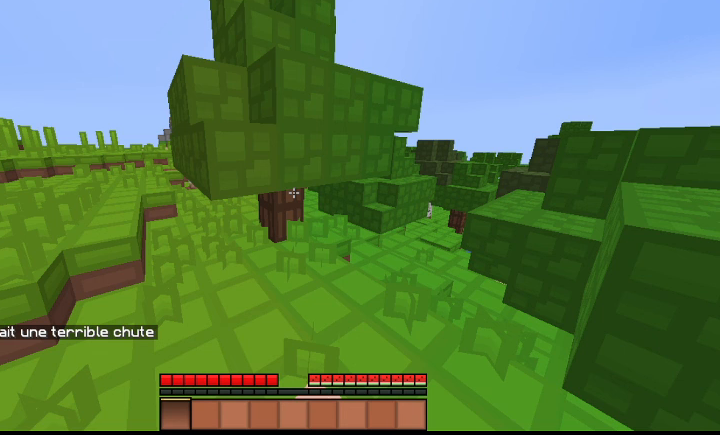
{"keys": ["a", "space", "w"], "events": []}
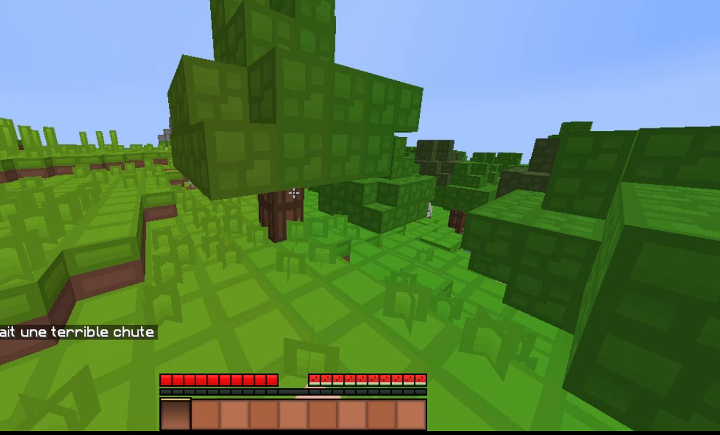
{"keys": ["a", "space", "w"], "events": [[67, "space", "up"], [200, "space", "down"]]}
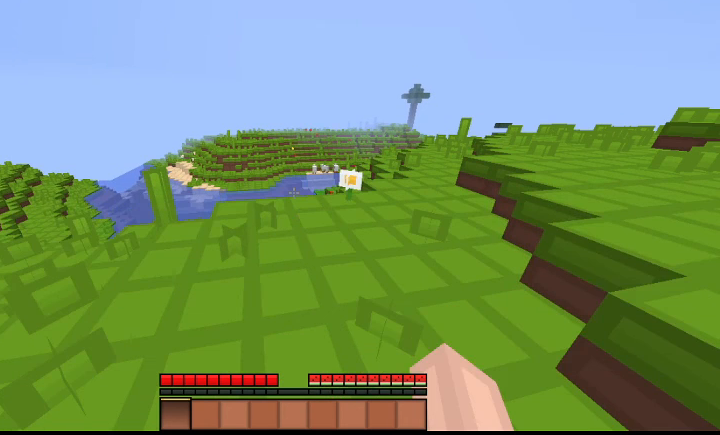
{"keys": ["a", "space", "w"], "events": []}
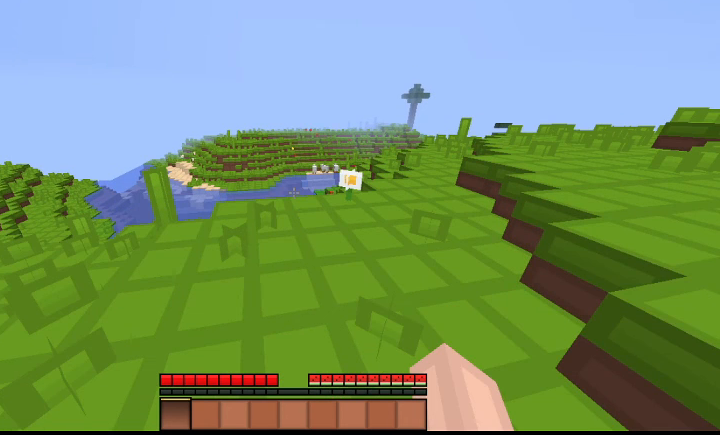
{"keys": ["a", "space", "w"], "events": []}
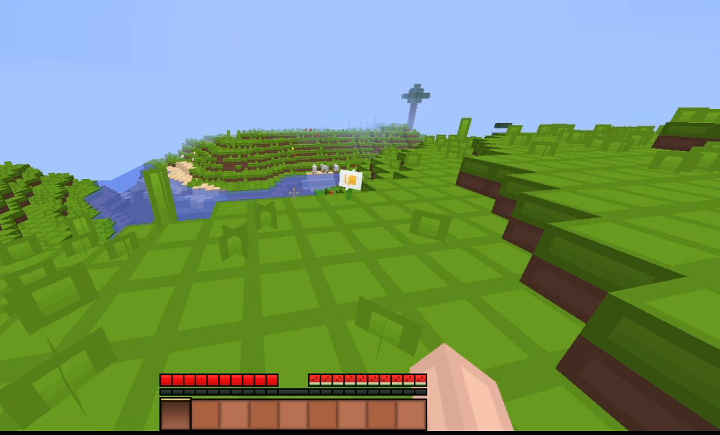
{"keys": ["a", "space", "w"], "events": []}
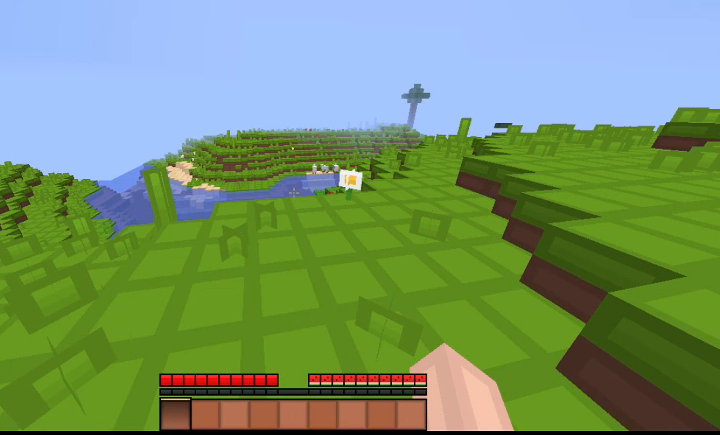
{"keys": ["a", "space", "w"], "events": []}
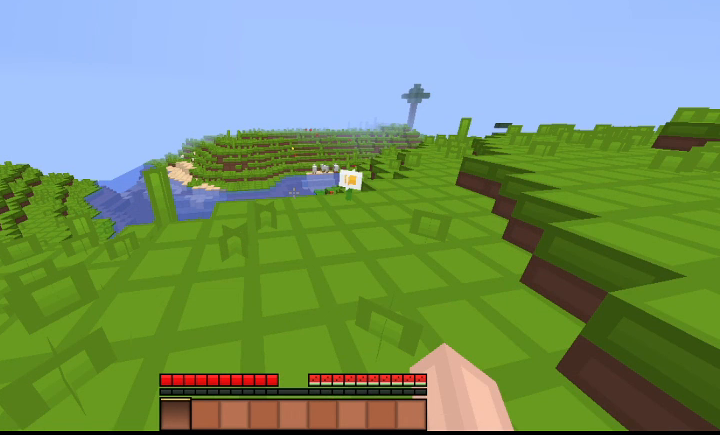
{"keys": ["a", "space", "w"], "events": []}
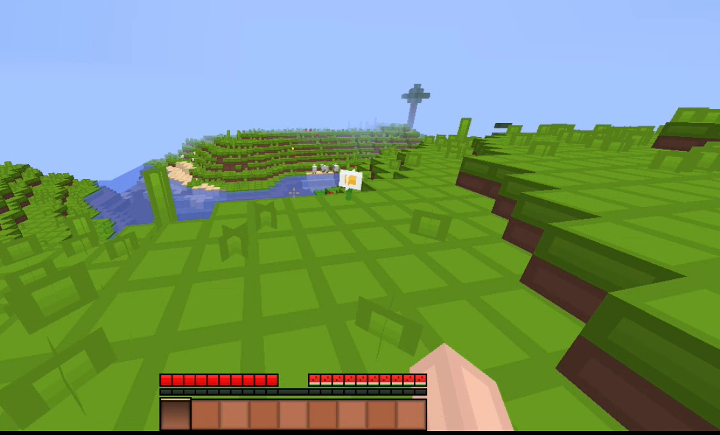
{"keys": ["a", "space", "w"], "events": []}
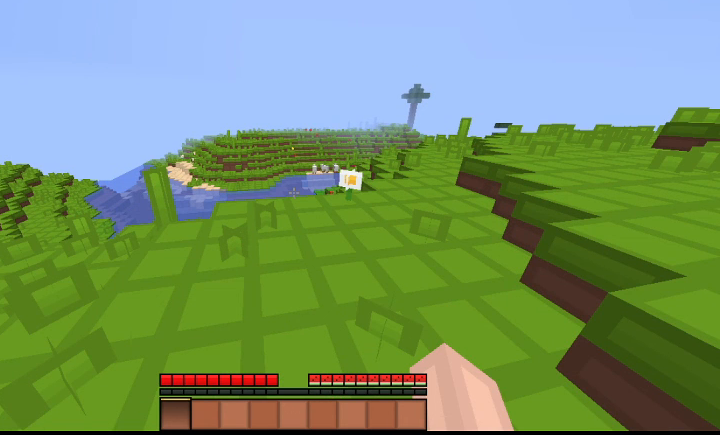
{"keys": ["a", "space", "w"], "events": []}
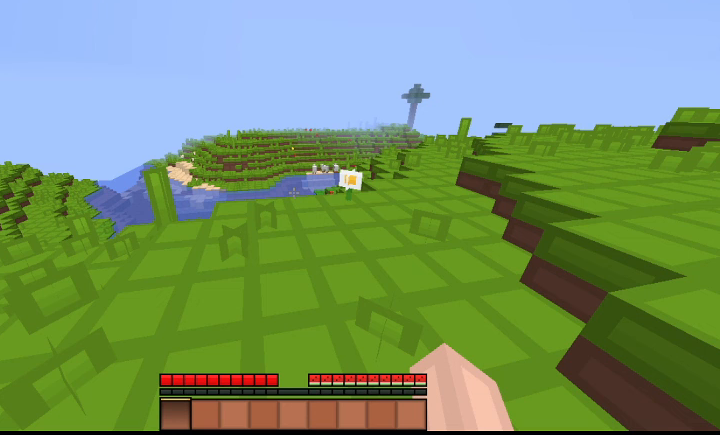
{"keys": ["a", "space", "w"], "events": []}
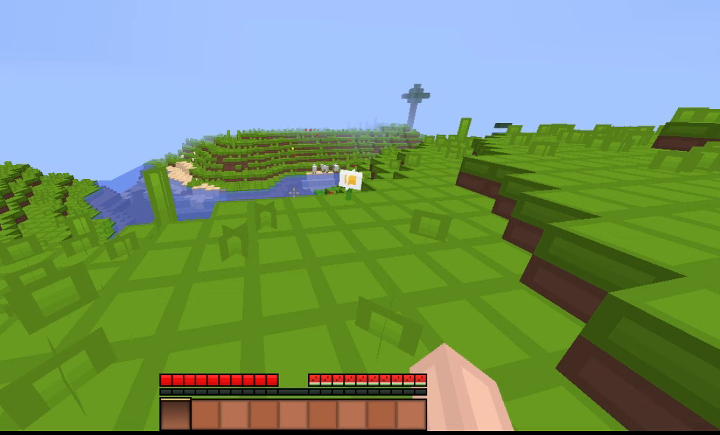
{"keys": ["a", "space", "w"], "events": []}
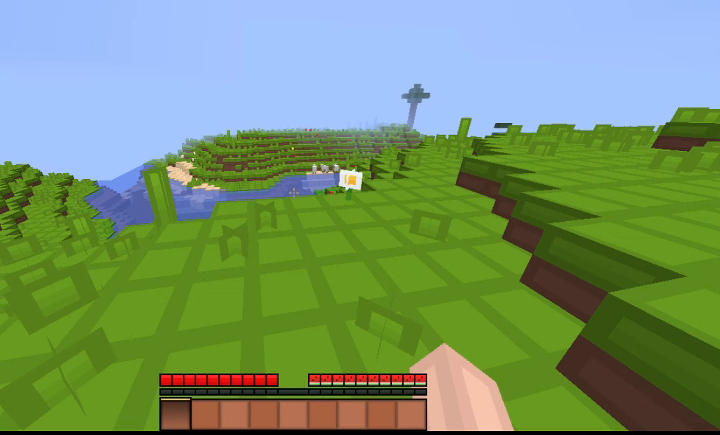
{"keys": ["a", "space", "w"], "events": []}